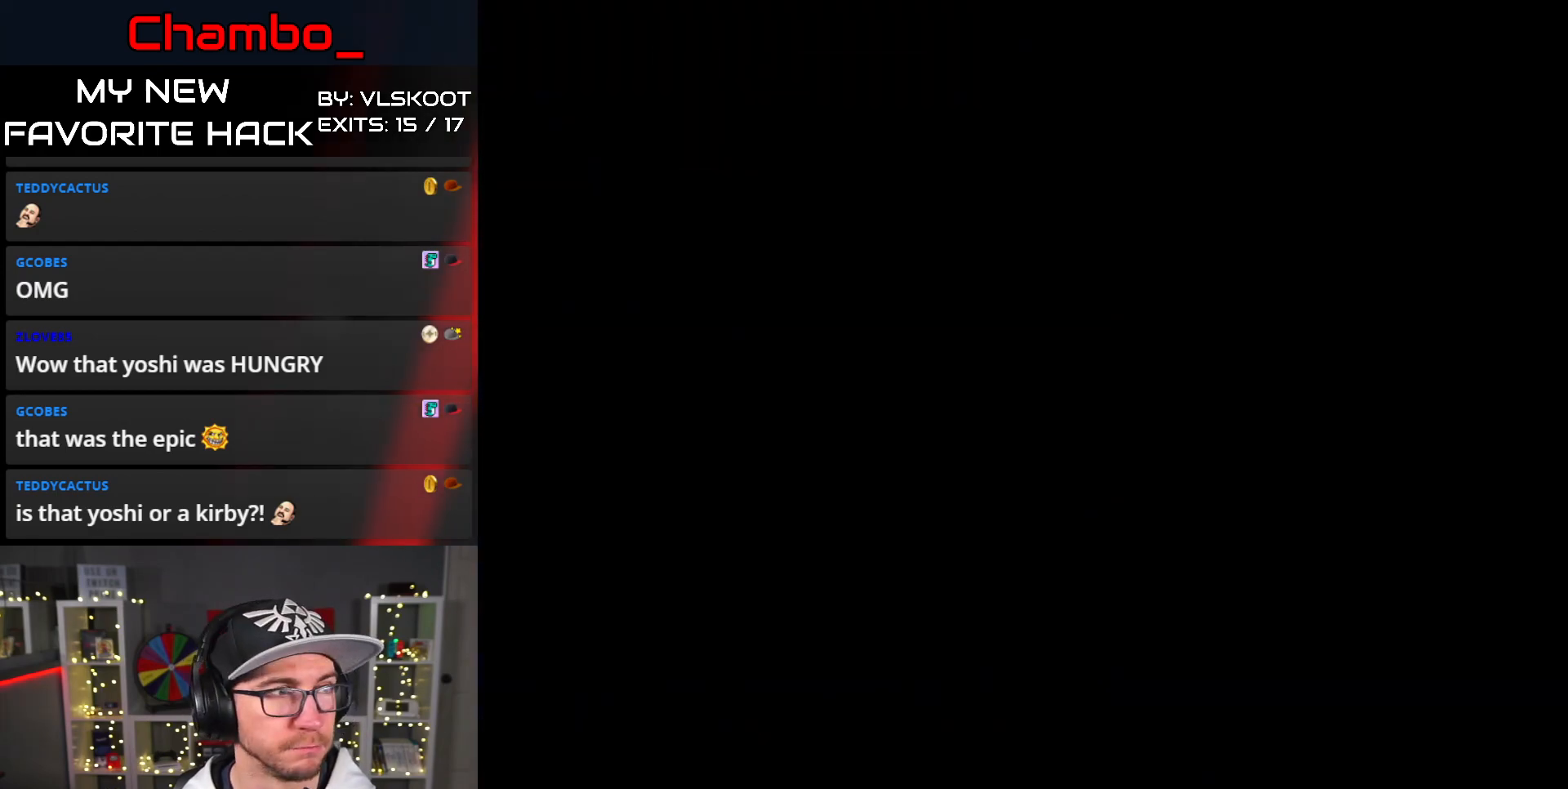
Gameplay with a controller (Nintendo layout); each line is a JSON object with the inputs held at the frame after it (dt_ms = milliseconds from this image to that frame). "events" lists button and stick changes between this image and that frame as [ms after this image, input, new state], when the widget could be followed in between. Not read: L1 L3 R1 R3 SELECT START.
{"dt_ms": 500, "buttons": ["A"], "events": [[383, "A", "down"]]}
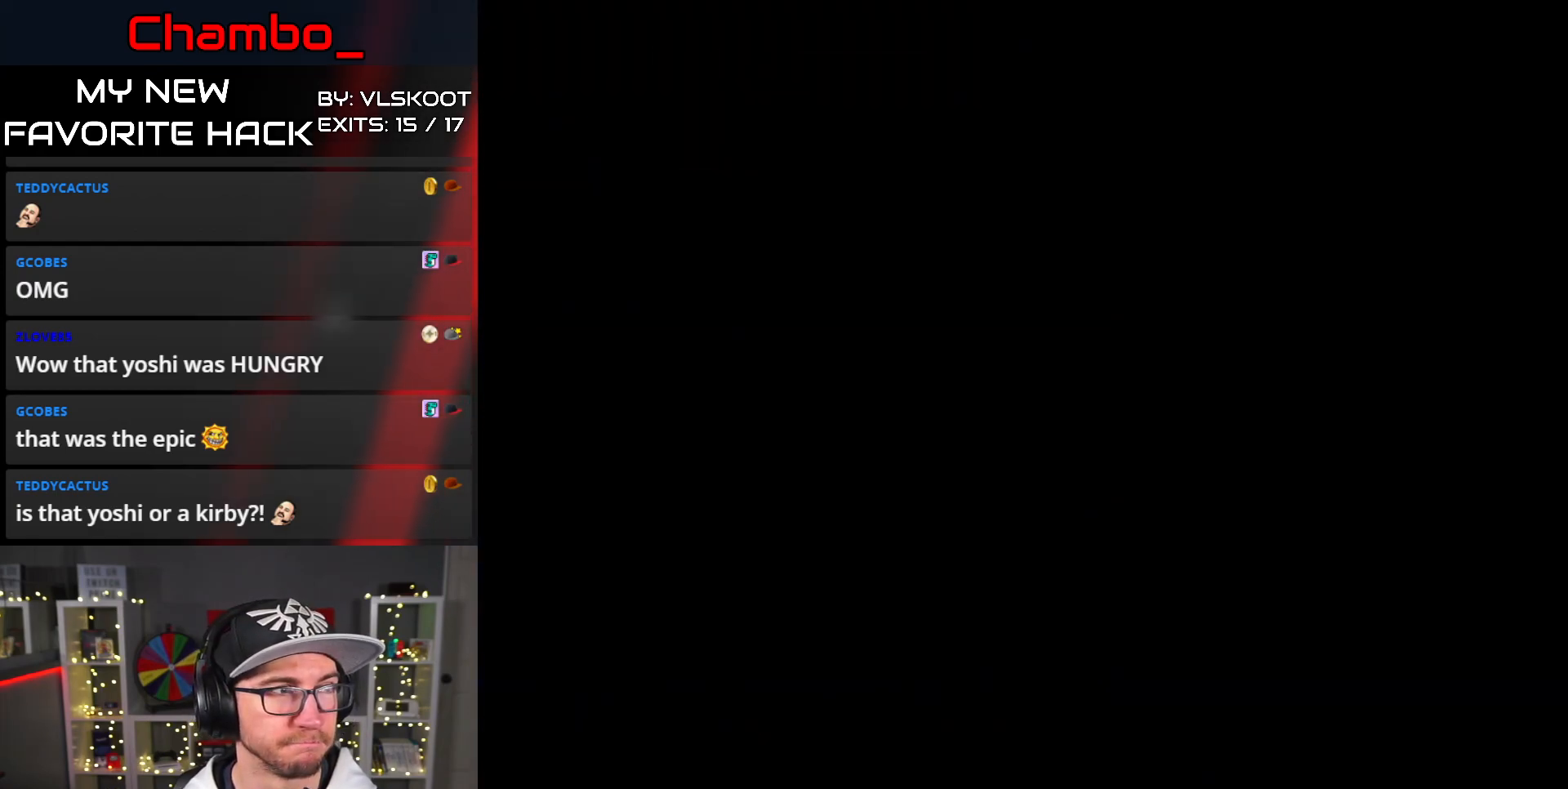
{"dt_ms": 500, "buttons": [], "events": [[67, "A", "up"]]}
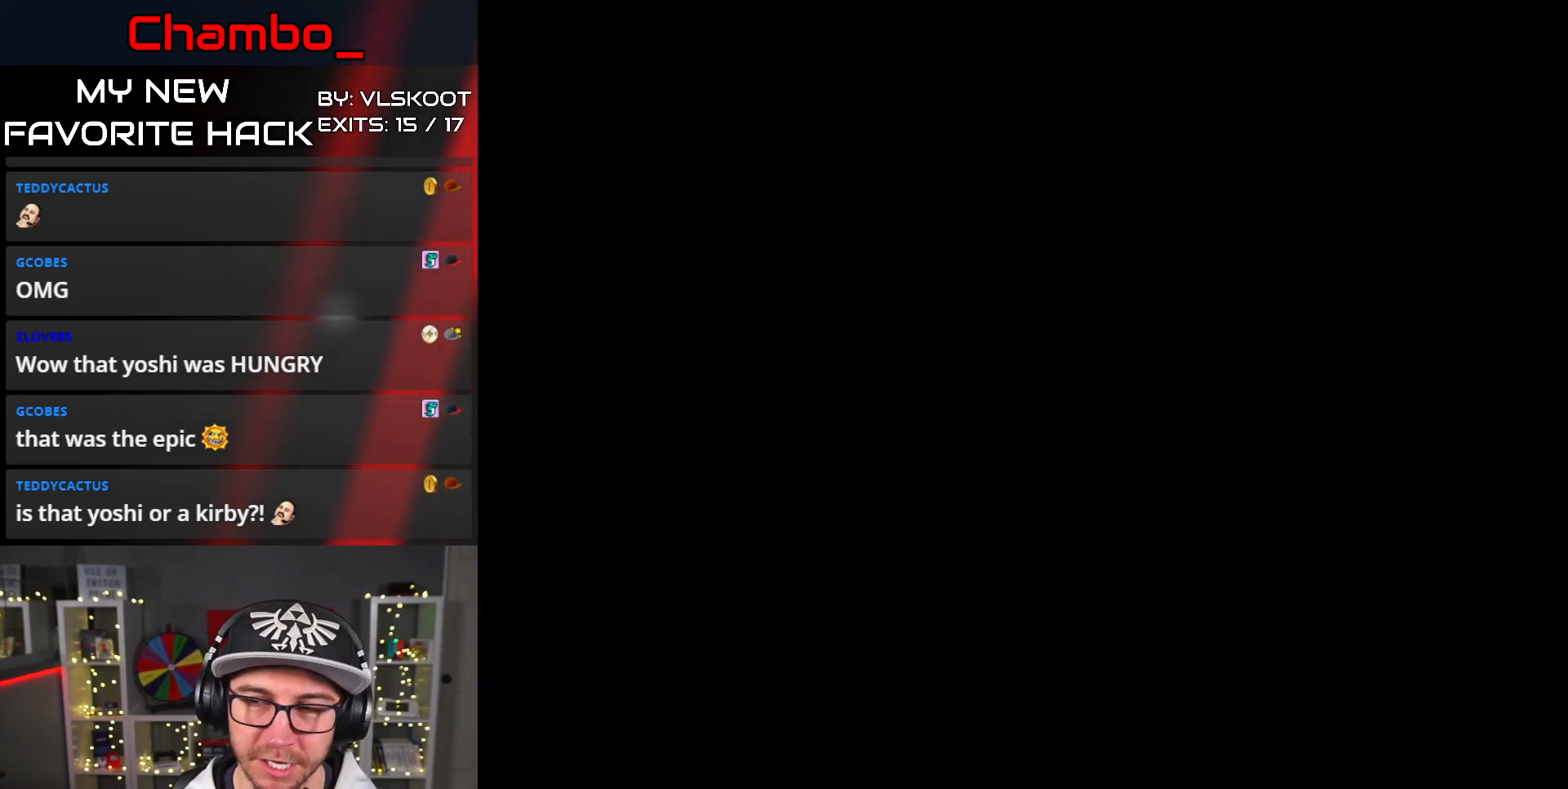
{"dt_ms": 500, "buttons": ["Y", "DPAD_RIGHT"], "events": [[217, "DPAD_RIGHT", "down"], [217, "Y", "down"]]}
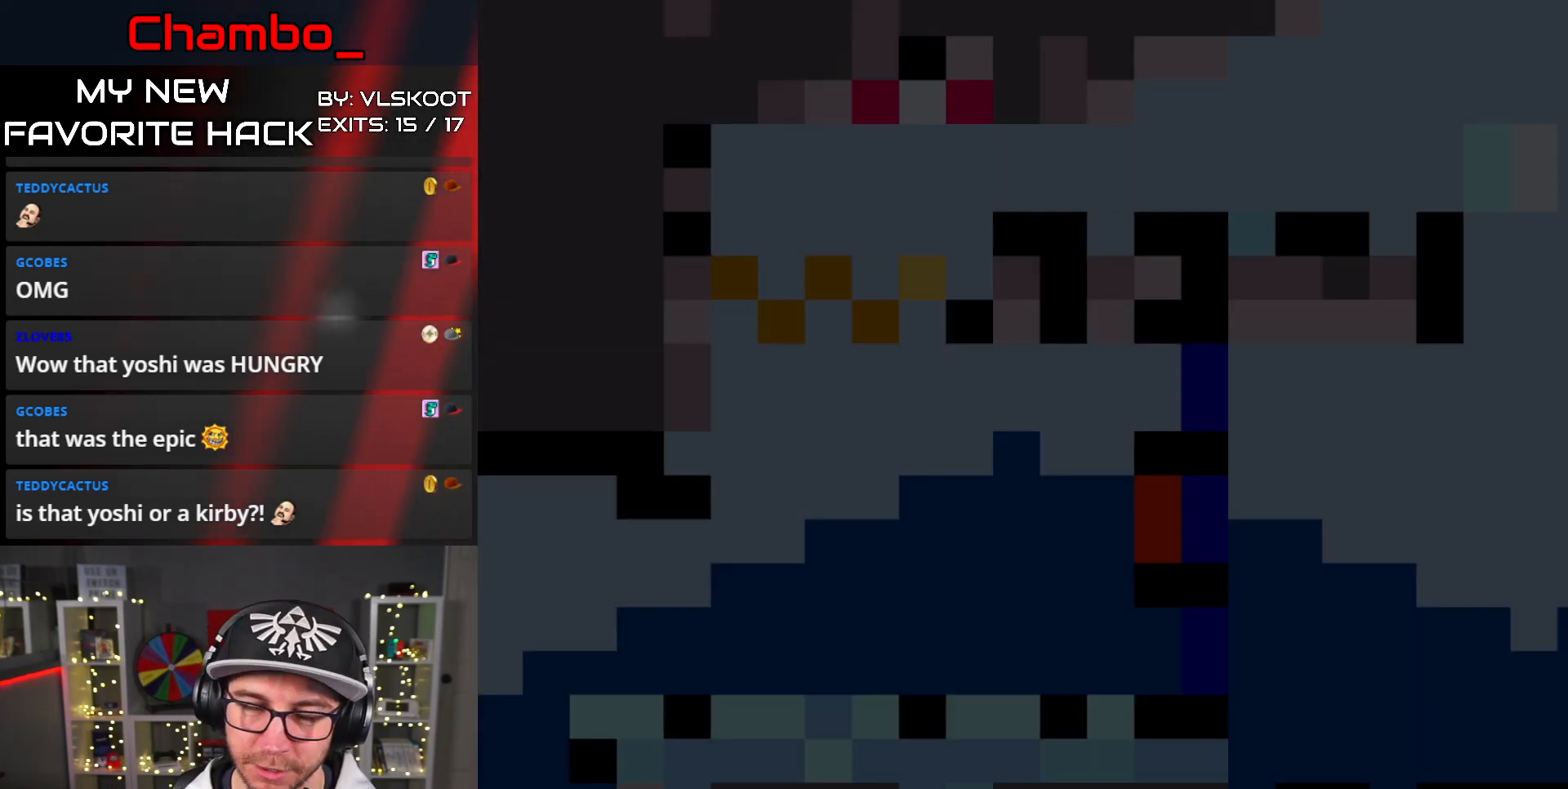
{"dt_ms": 1000, "buttons": ["Y", "DPAD_RIGHT"], "events": [[133, "DPAD_UP", "down"], [750, "Y", "up"], [817, "Y", "down"], [867, "DPAD_UP", "up"]]}